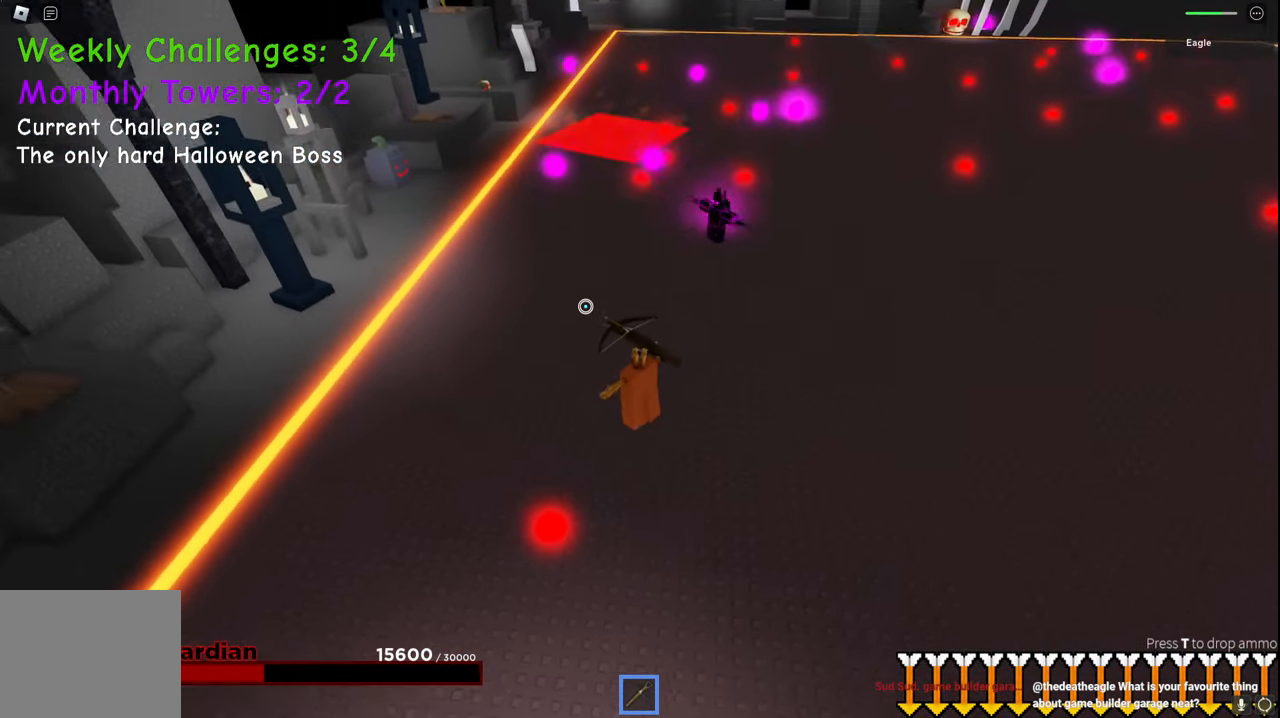
Gameplay with keyboard; each line is a JSON object with the keys held at the frame after it. "events" lists presses ("down") and releases ("up") of "a", "ctrl", "d", "e", "q", "s", "shift", "space" and "w" between this image and that frame as [ms after this image, input, new state], when the widget could be followed in between. No other keys are recorded. Mouse input is not recorded.
{"keys": ["a", "w"], "events": [[34, "space", "up"], [150, "w", "up"], [250, "w", "down"]]}
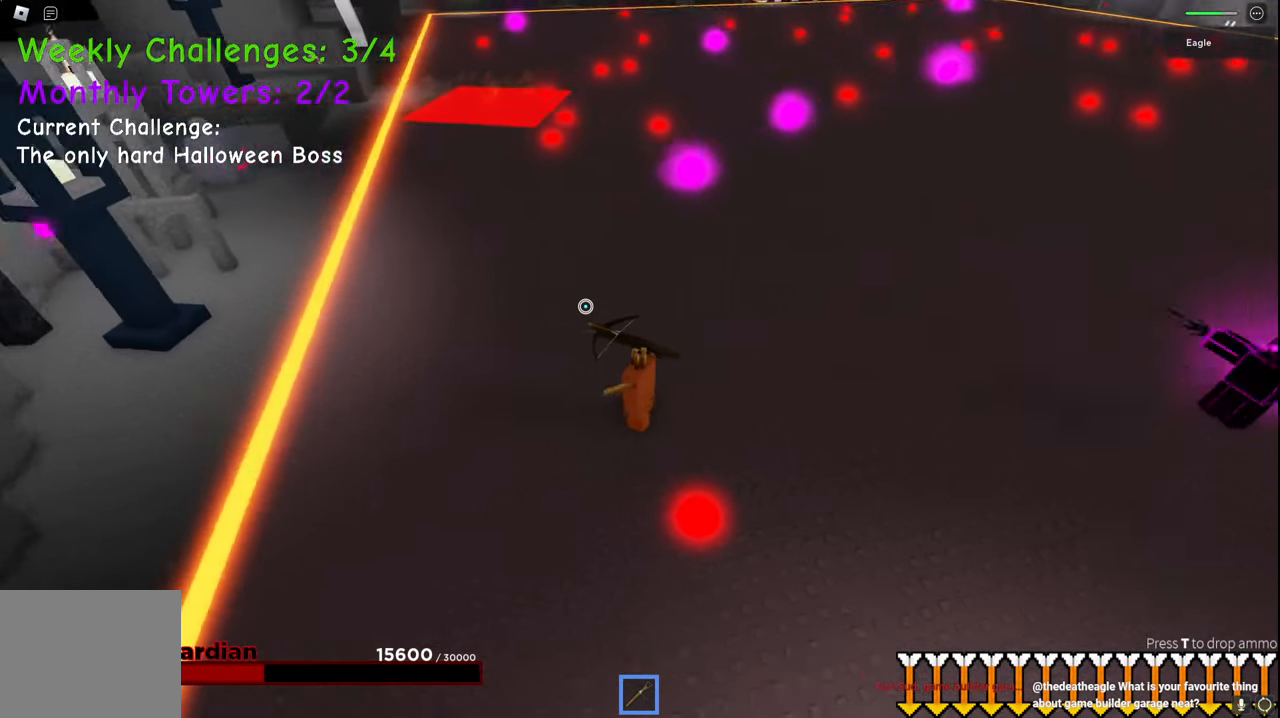
{"keys": ["a", "space", "w"], "events": [[217, "space", "down"]]}
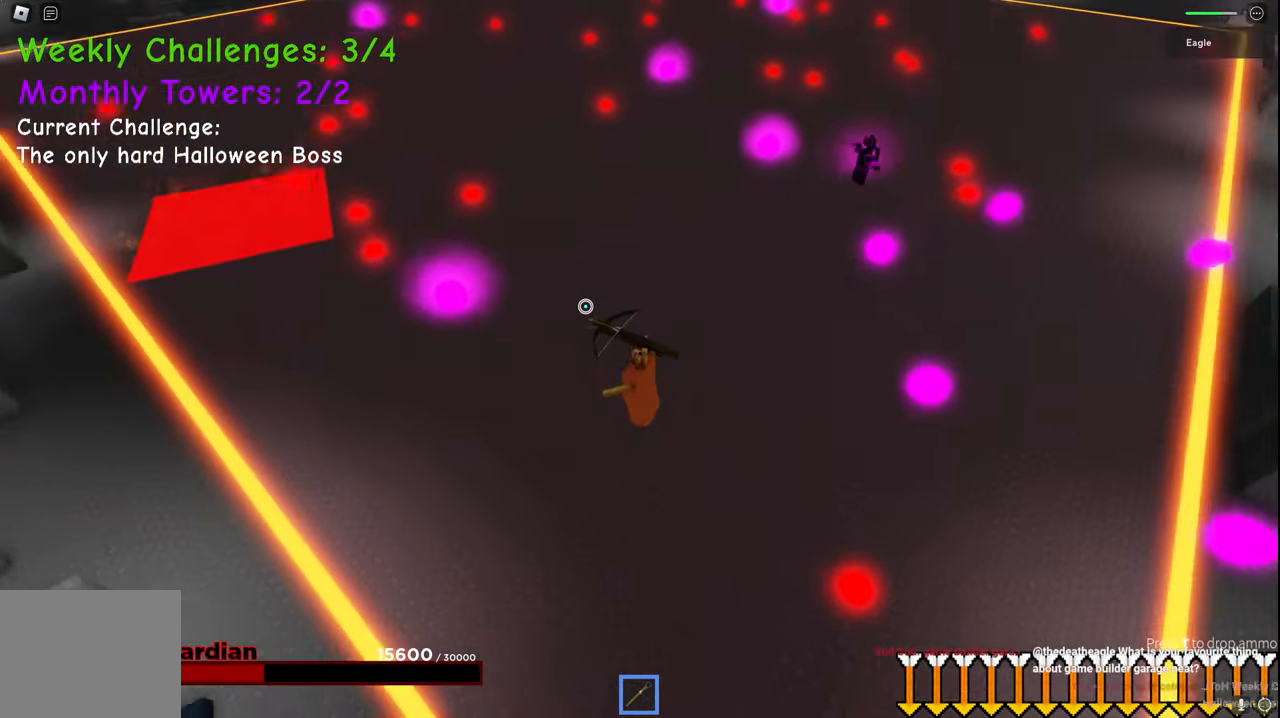
{"keys": ["d"], "events": [[34, "space", "up"], [34, "w", "up"], [217, "s", "down"], [317, "s", "up"], [467, "d", "down"], [484, "a", "up"]]}
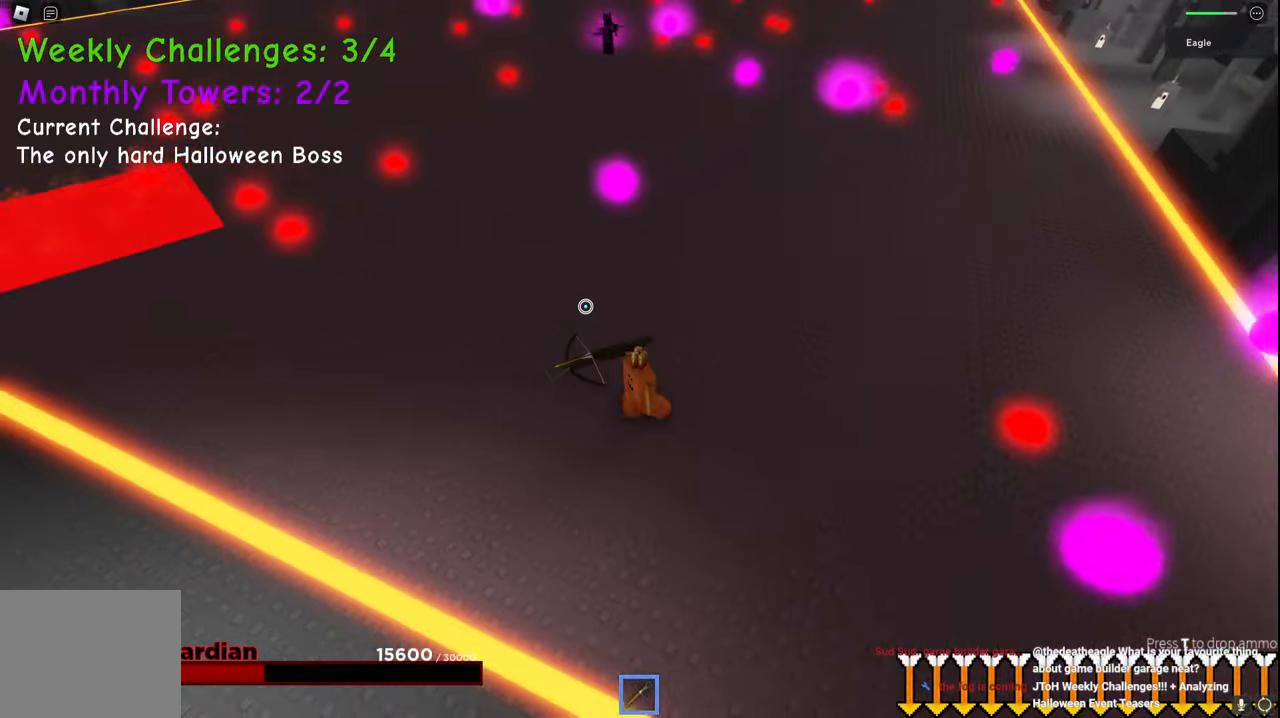
{"keys": ["d", "w"], "events": [[34, "space", "down"], [167, "w", "down"], [350, "space", "up"], [484, "q", "down"], [500, "q", "up"]]}
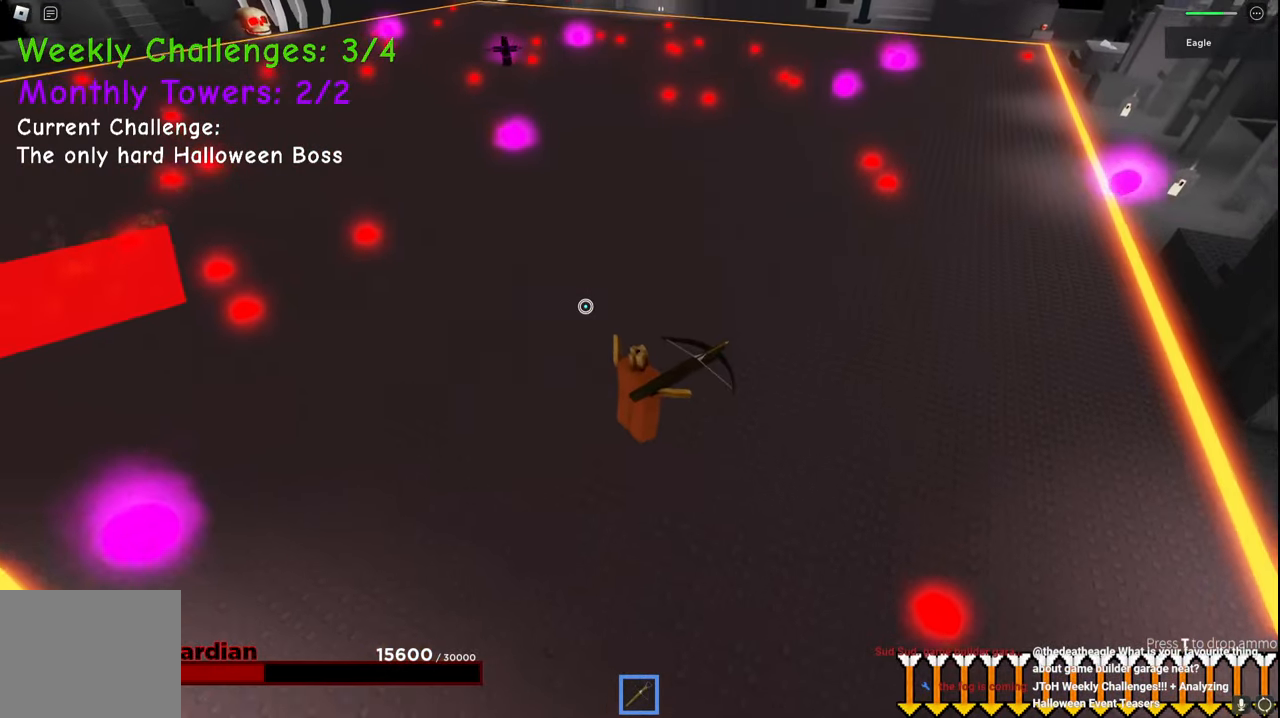
{"keys": ["a", "space", "w"], "events": [[317, "d", "up"], [350, "a", "down"], [434, "space", "down"]]}
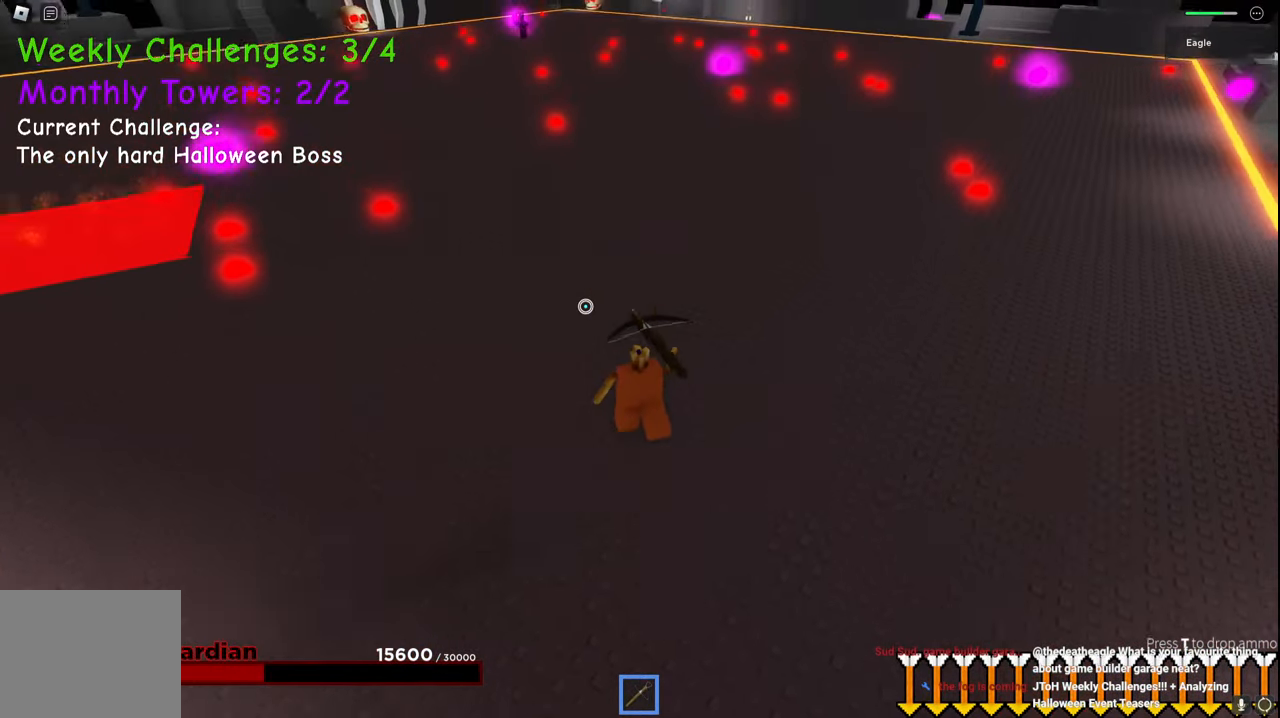
{"keys": ["a", "s"], "events": [[134, "w", "up"], [200, "q", "down"], [217, "q", "up"], [217, "w", "down"], [284, "e", "down"], [284, "space", "up"], [284, "w", "up"], [300, "e", "up"], [367, "s", "down"]]}
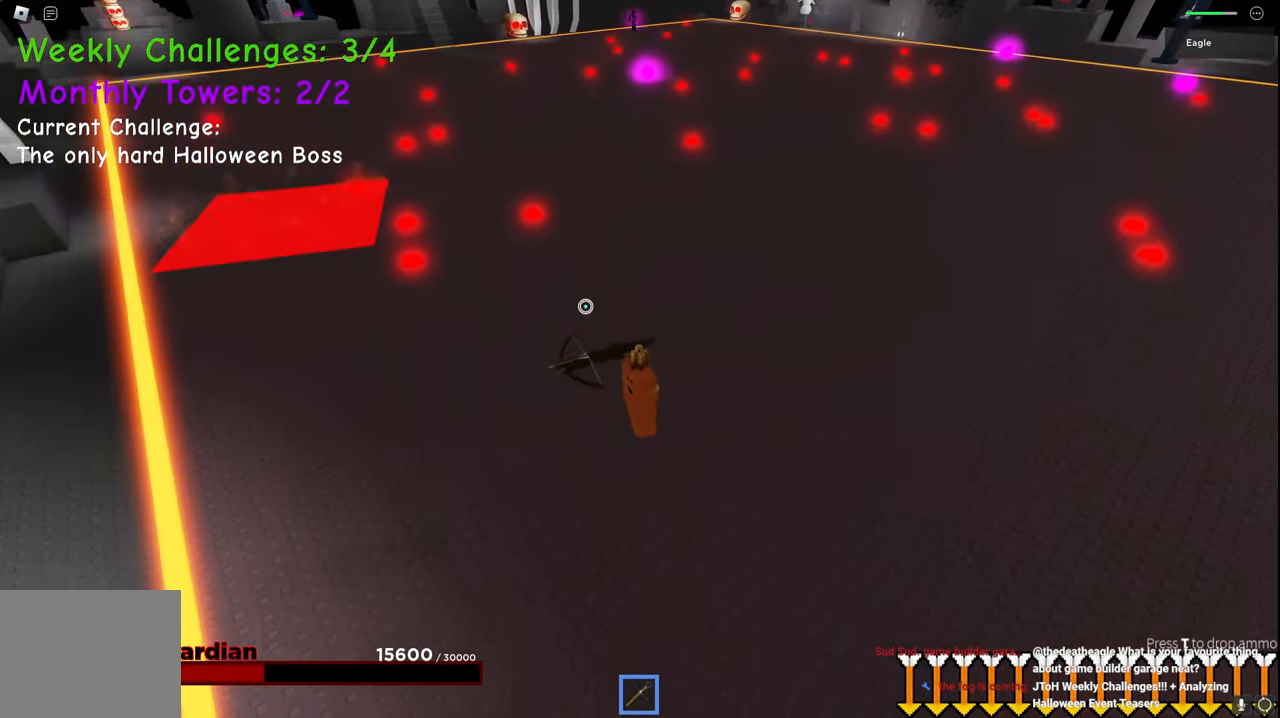
{"keys": ["a", "space"], "events": [[300, "space", "down"], [467, "s", "up"]]}
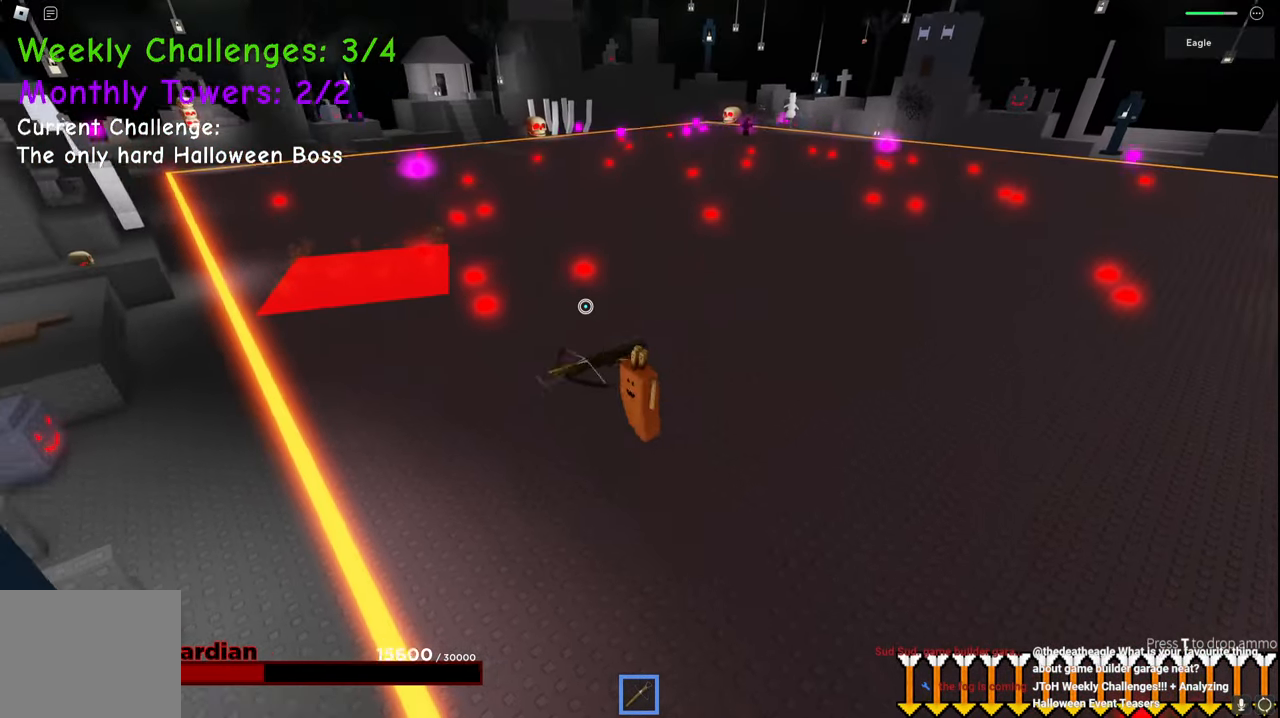
{"keys": ["a", "w"], "events": [[17, "space", "up"], [150, "w", "down"]]}
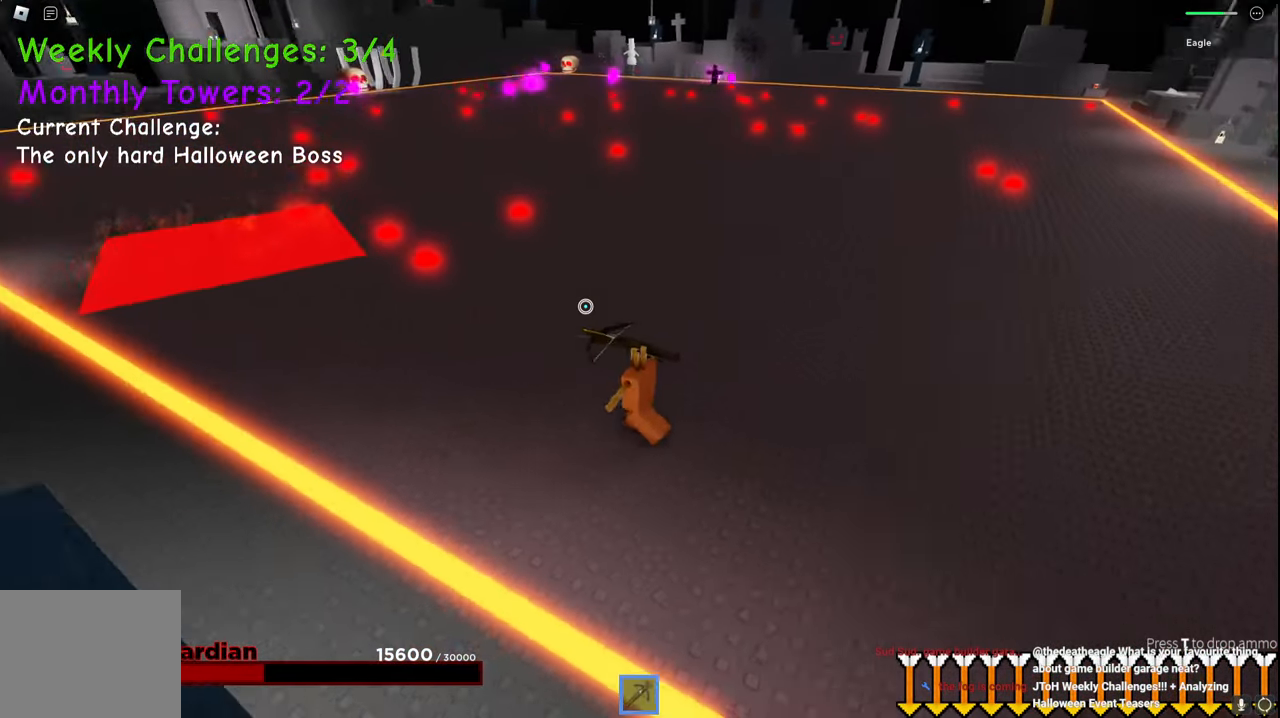
{"keys": ["a", "w"], "events": [[150, "w", "up"], [384, "w", "down"]]}
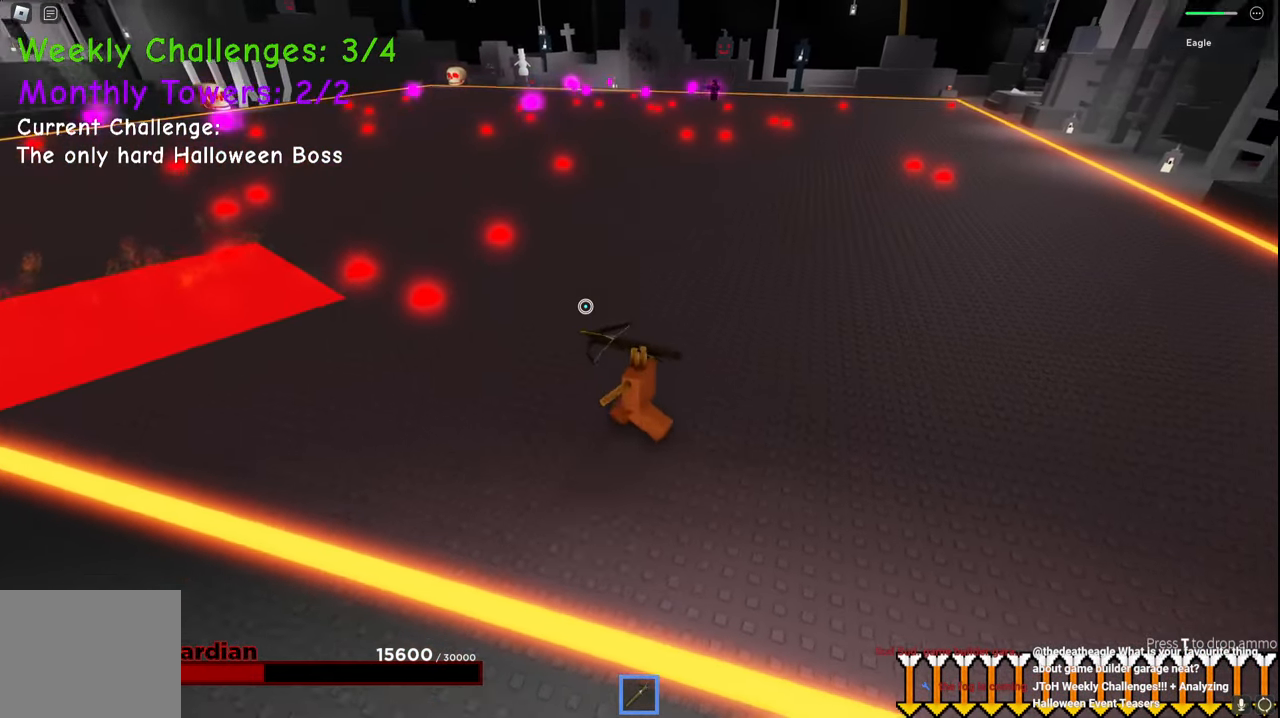
{"keys": ["d", "s"], "events": [[134, "w", "up"], [234, "a", "up"], [417, "d", "down"], [417, "s", "down"]]}
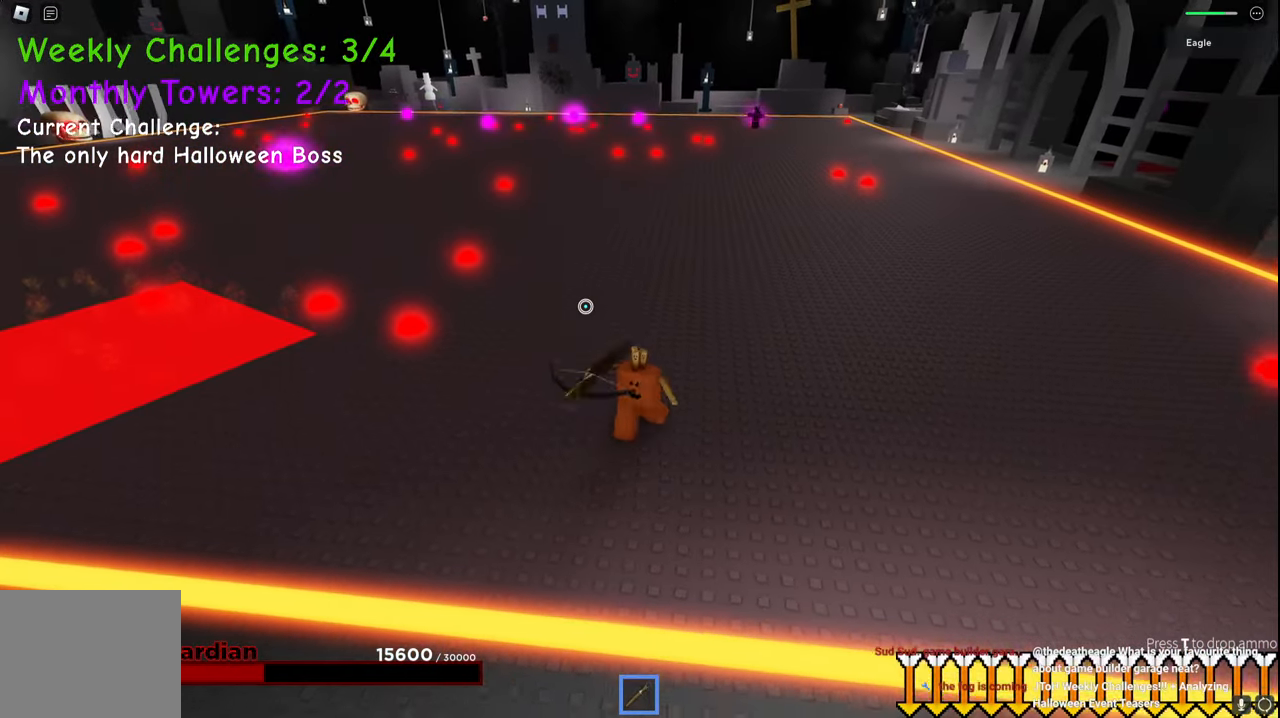
{"keys": ["a", "w"], "events": [[50, "s", "up"], [284, "w", "down"], [367, "a", "down"], [434, "d", "up"]]}
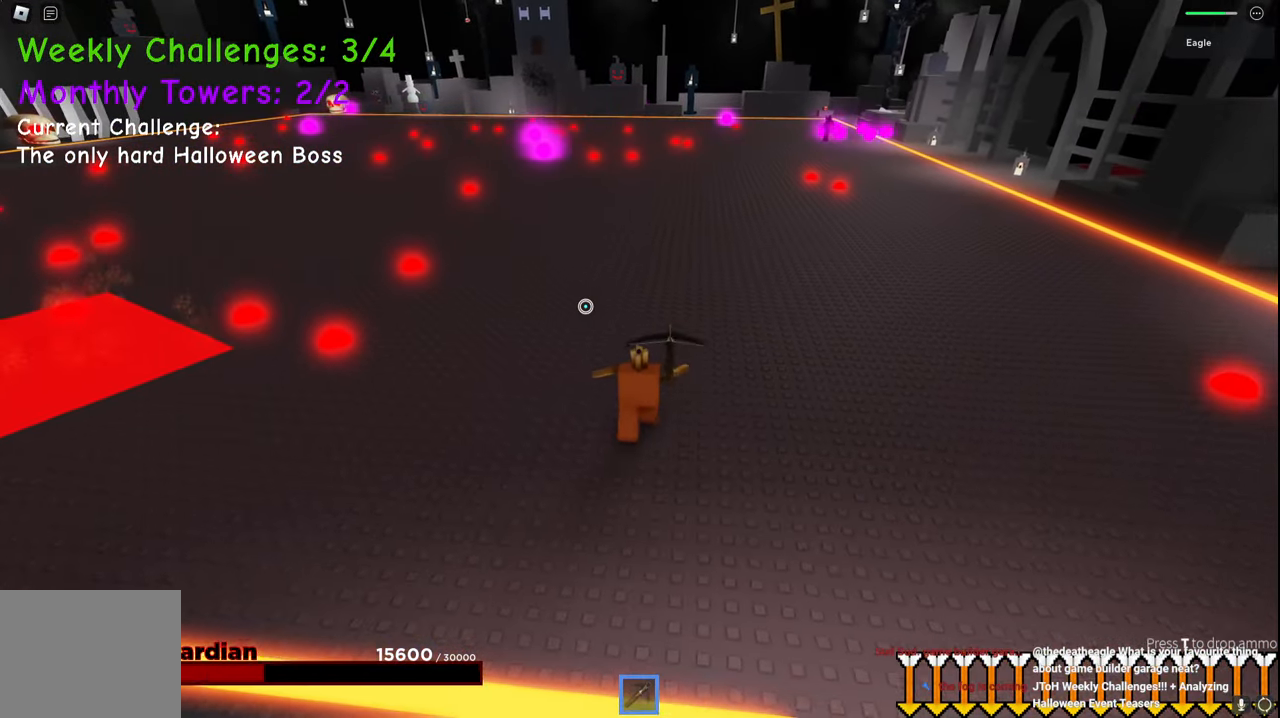
{"keys": ["d", "e", "q", "s", "w"], "events": [[34, "w", "up"], [84, "a", "up"], [117, "d", "down"], [300, "s", "down"], [434, "q", "down"], [434, "w", "down"], [450, "e", "down"]]}
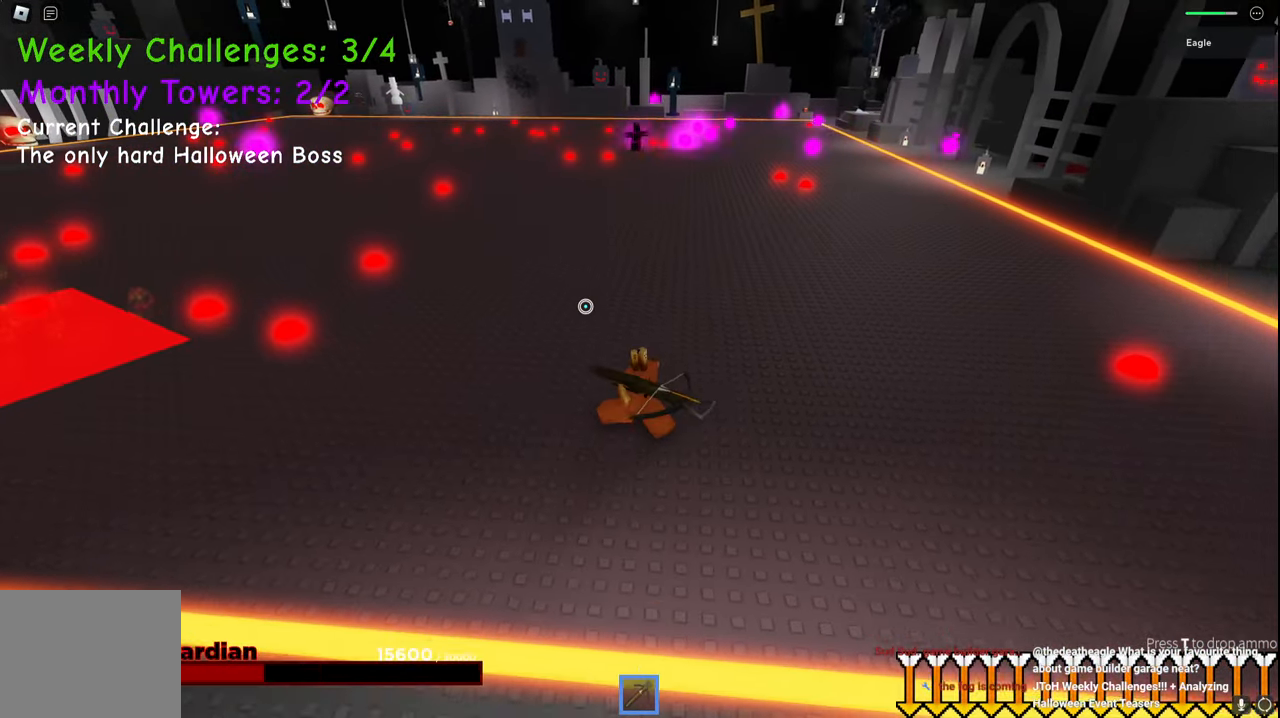
{"keys": ["d", "w"], "events": [[34, "e", "up"], [34, "q", "up"], [50, "w", "up"], [150, "s", "up"], [417, "w", "down"]]}
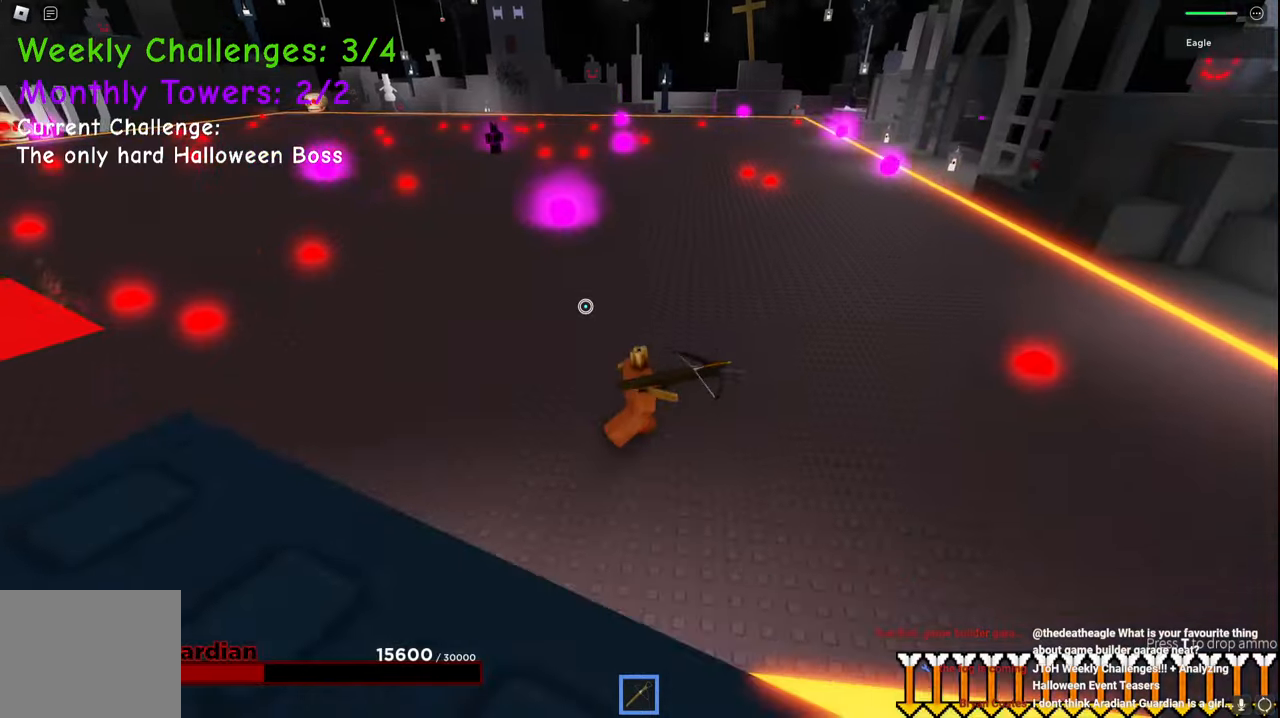
{"keys": ["d", "space"], "events": [[100, "q", "down"], [300, "e", "down"], [300, "q", "up"], [350, "e", "up"], [350, "q", "down"], [434, "q", "up"], [434, "space", "down"], [500, "w", "up"]]}
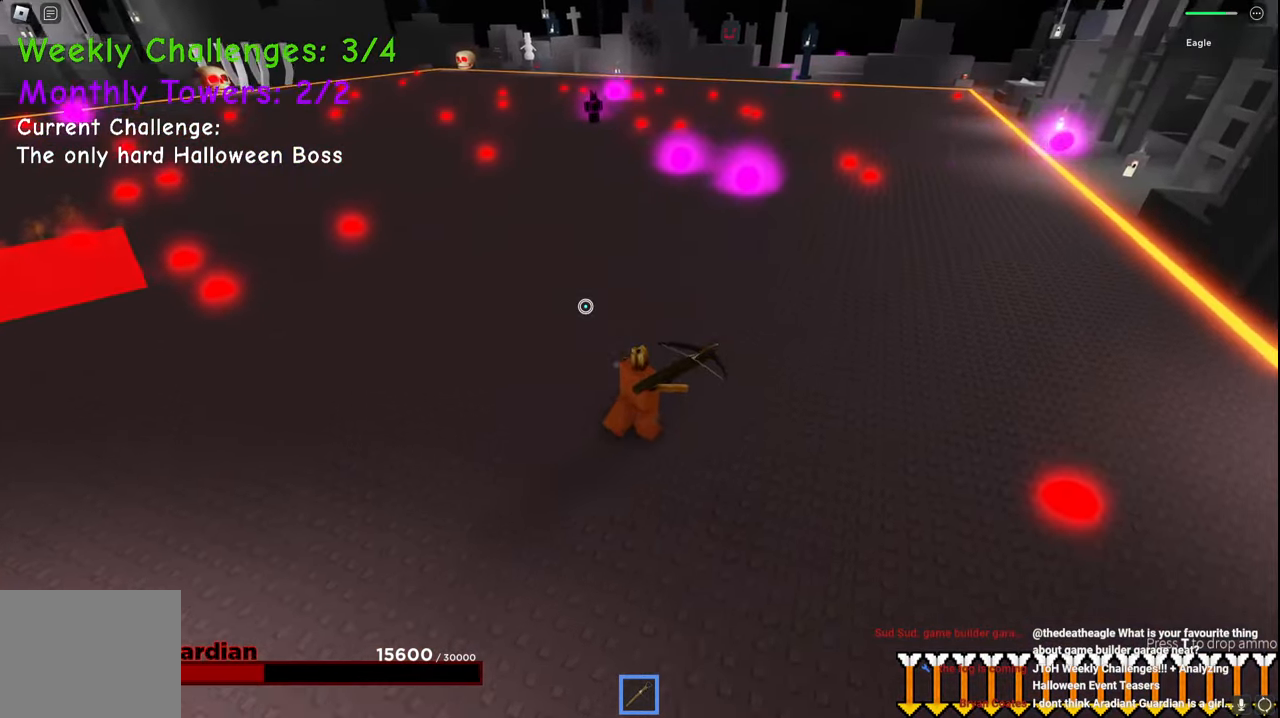
{"keys": ["a", "d", "w"]}
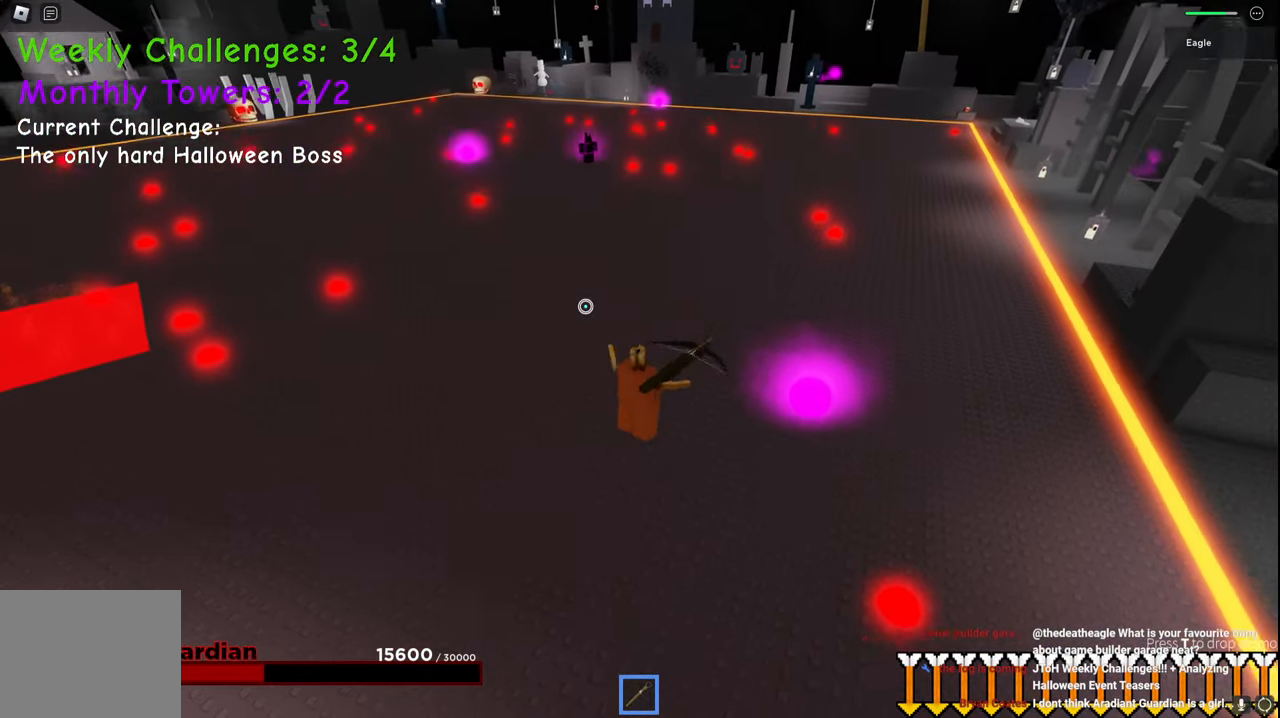
{"keys": ["a", "d", "w"], "events": [[17, "a", "up"], [100, "space", "down"], [350, "space", "up"], [417, "a", "down"]]}
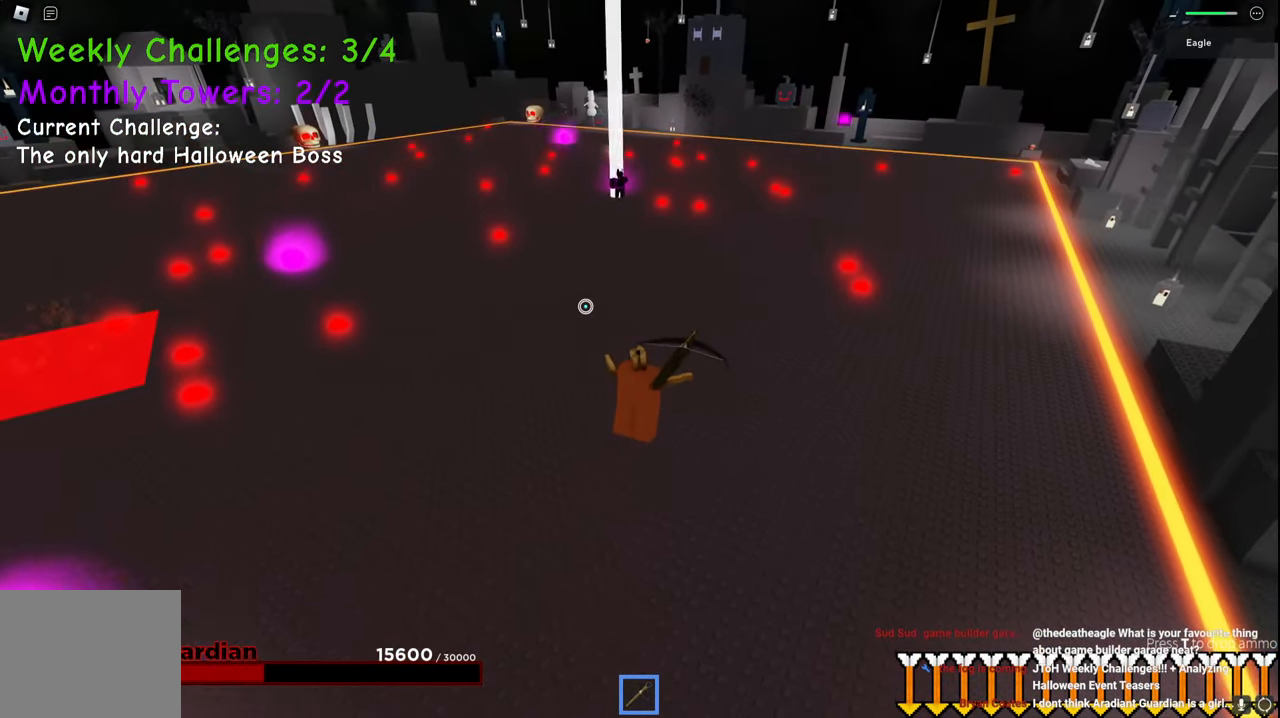
{"keys": ["a", "w"], "events": [[84, "d", "up"], [267, "w", "up"], [484, "w", "down"]]}
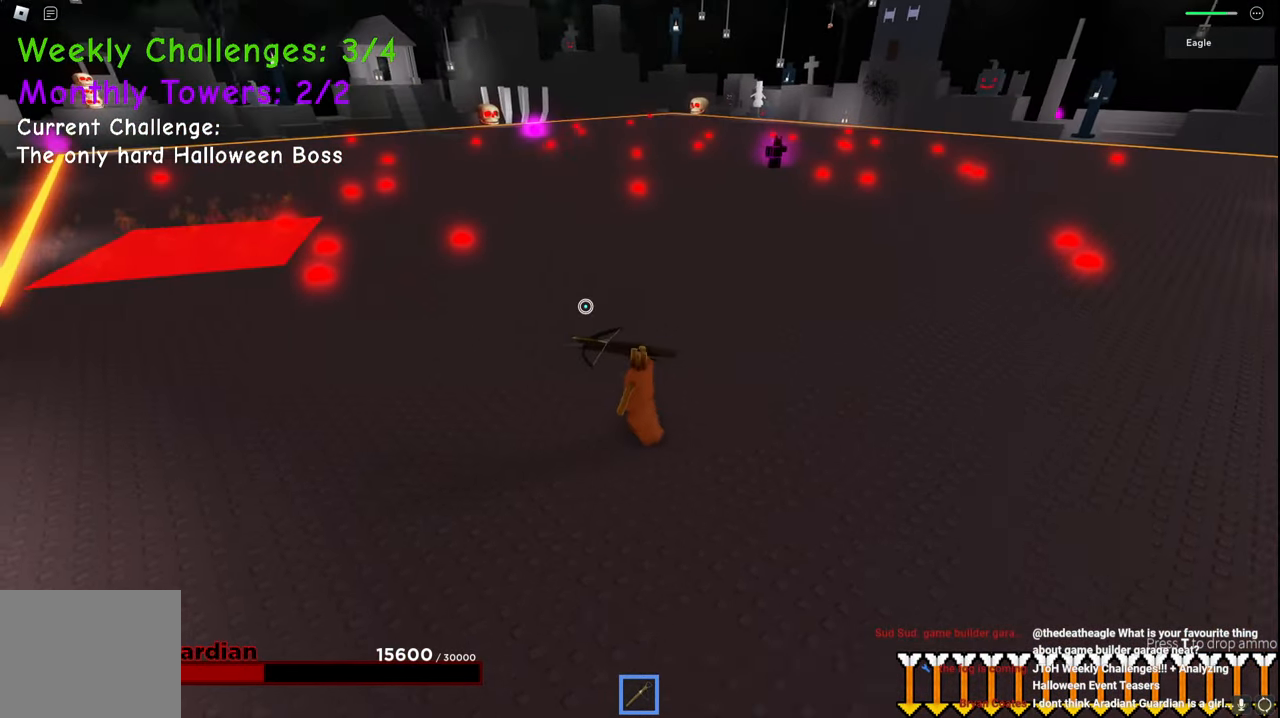
{"keys": ["a", "q", "space", "w"], "events": [[384, "space", "down"], [500, "q", "down"]]}
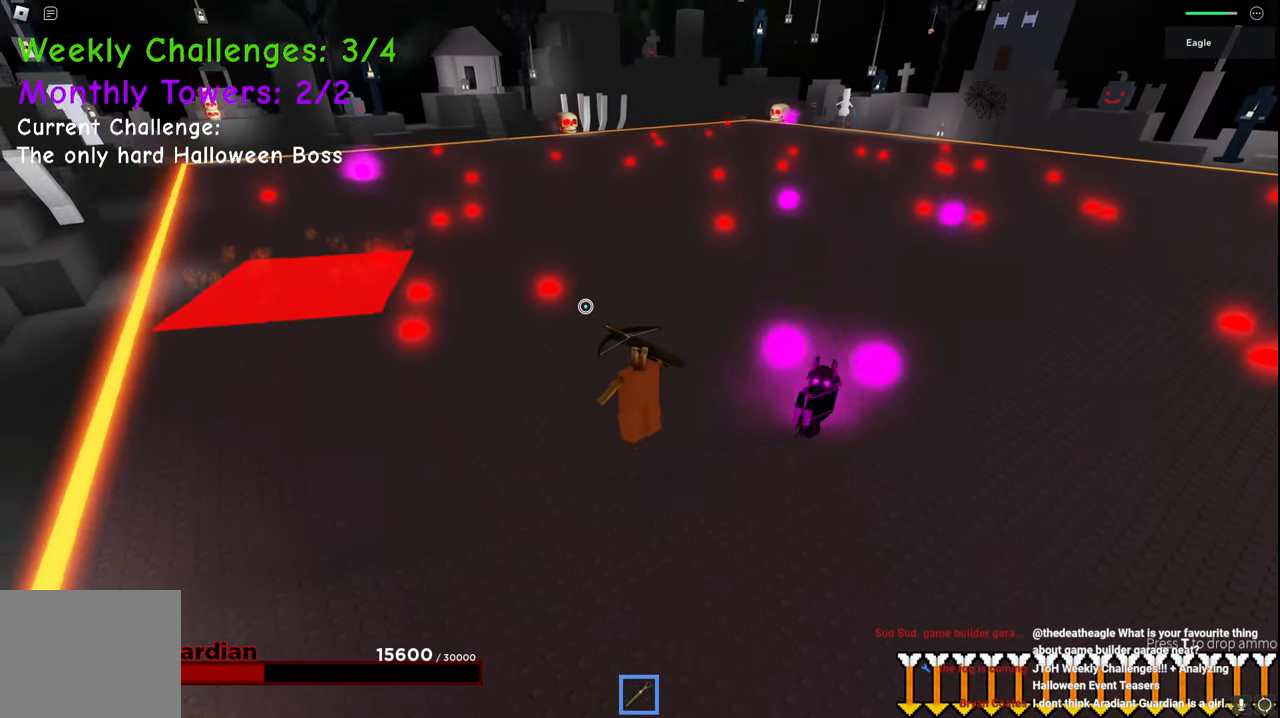
{"keys": ["a"]}
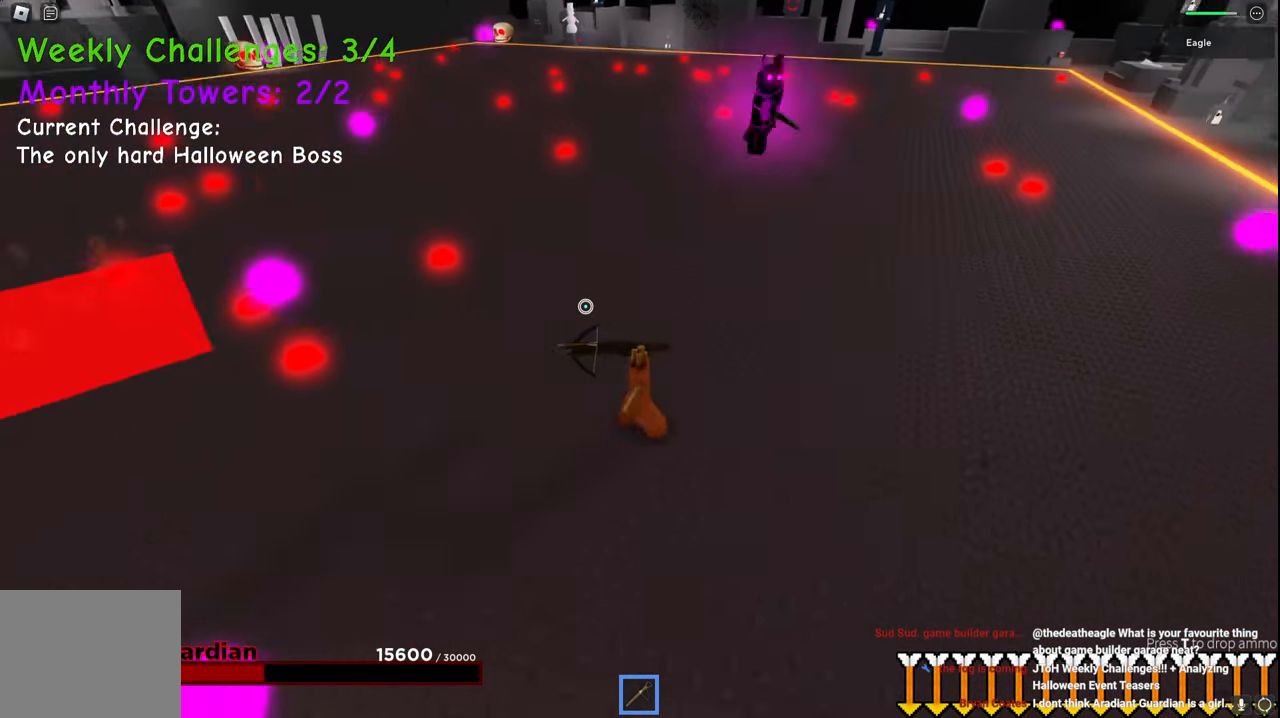
{"keys": ["a", "q", "w"]}
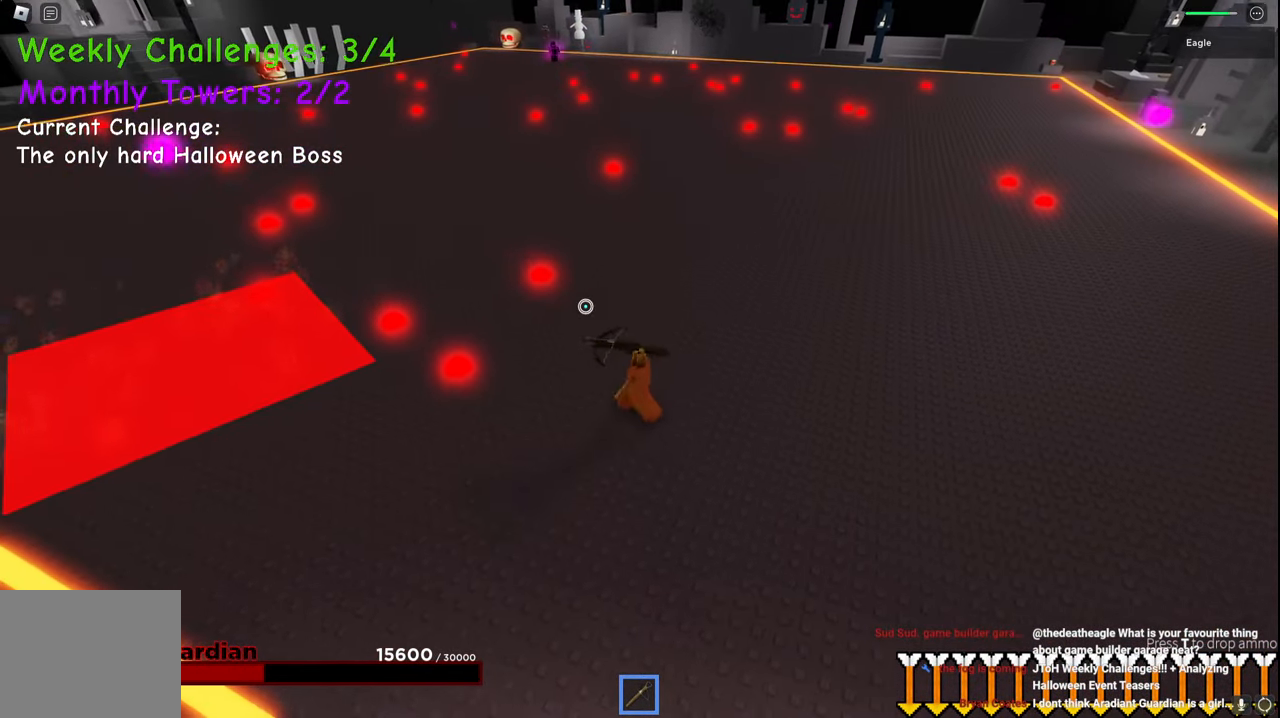
{"keys": ["w"], "events": [[100, "q", "up"], [167, "space", "down"], [450, "a", "up"], [467, "space", "up"]]}
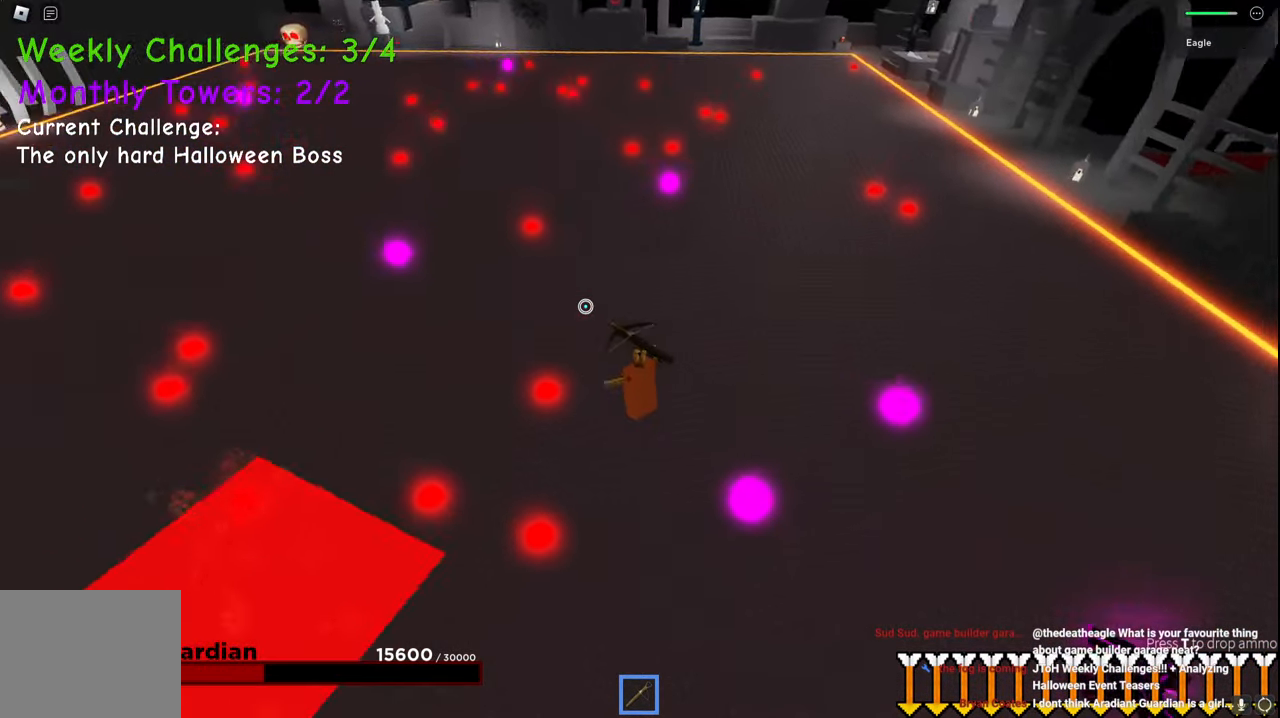
{"keys": ["d", "s"], "events": [[67, "d", "down"], [234, "w", "up"], [467, "s", "down"]]}
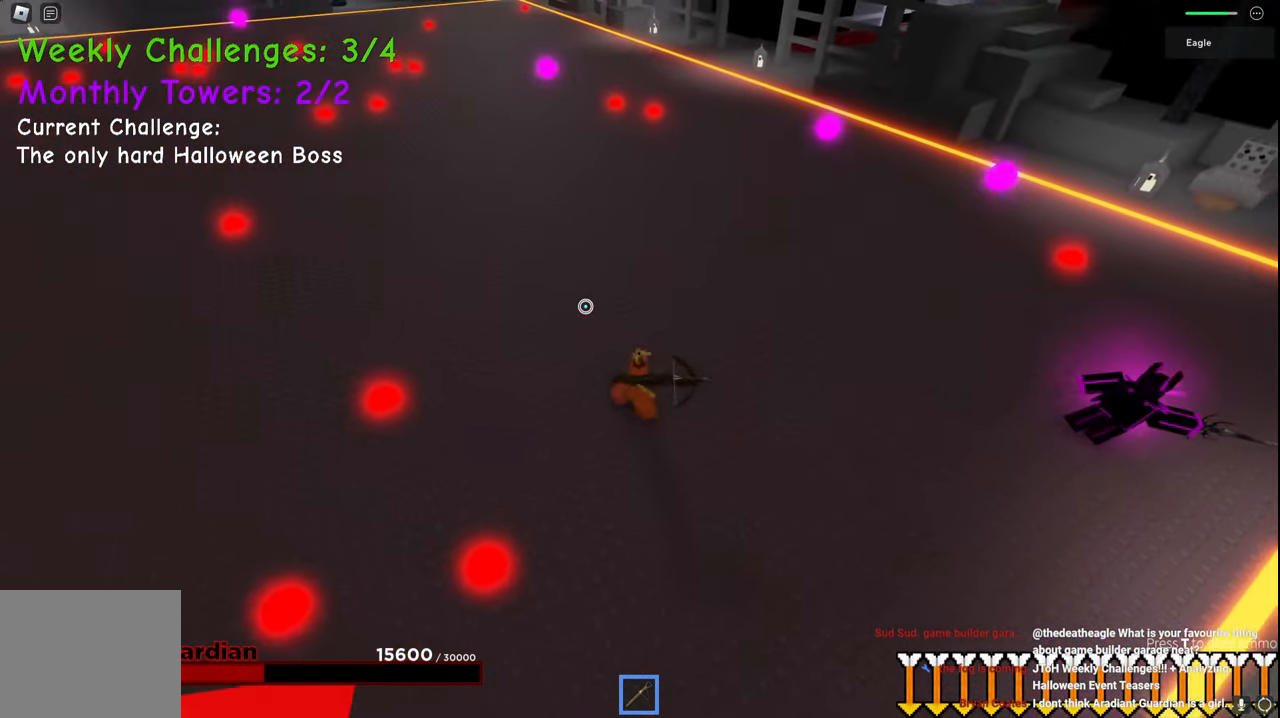
{"keys": ["d", "s"], "events": []}
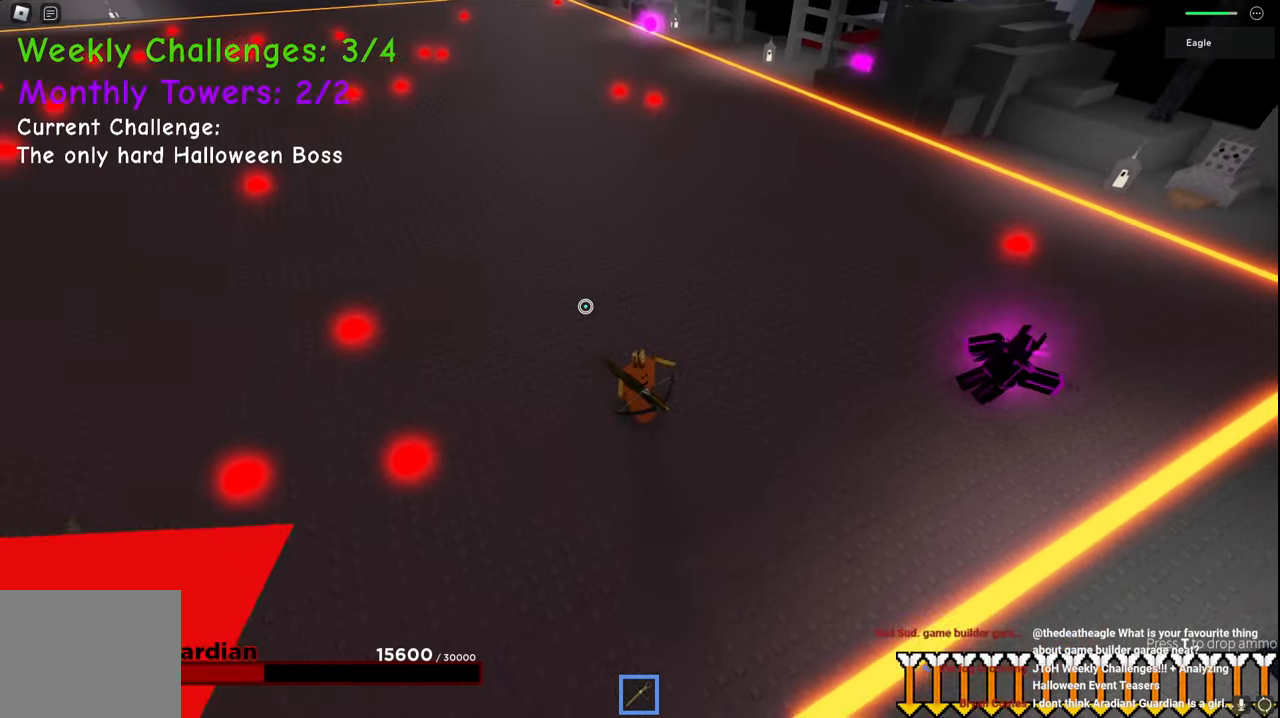
{"keys": ["d"], "events": [[334, "s", "up"]]}
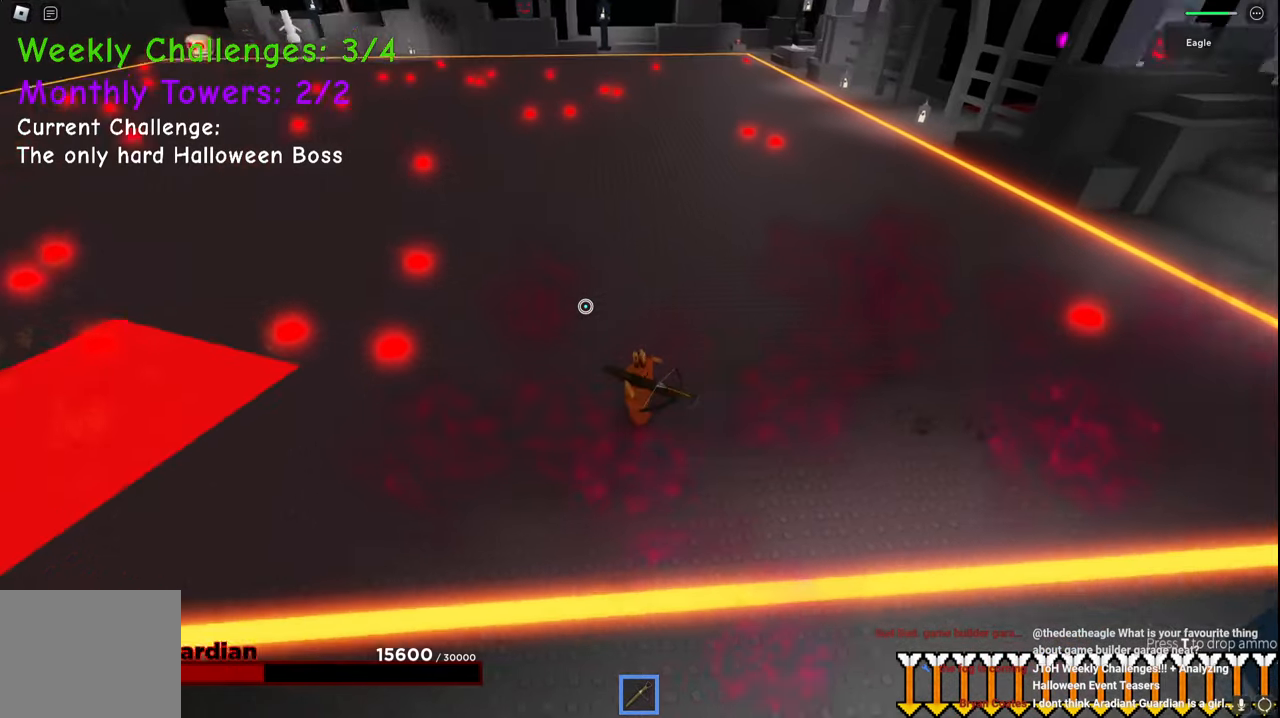
{"keys": ["d", "w"], "events": [[17, "w", "down"], [234, "q", "down"], [267, "q", "up"]]}
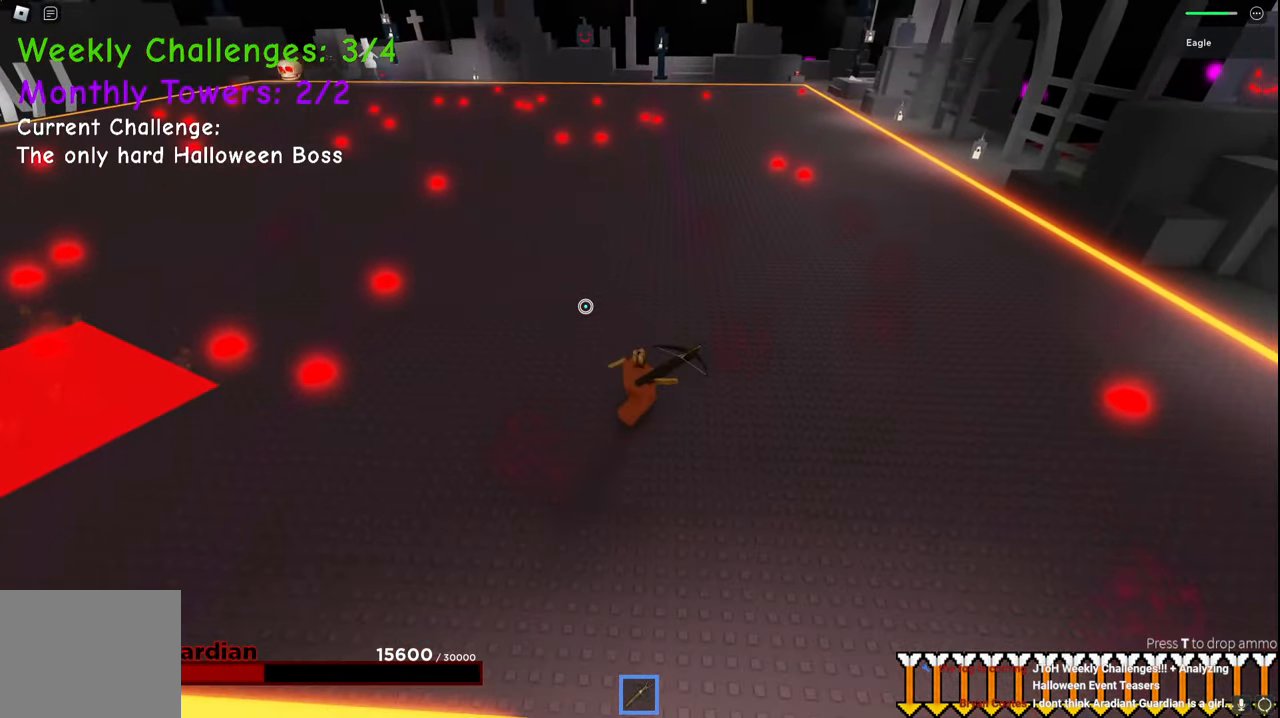
{"keys": ["d", "w"], "events": []}
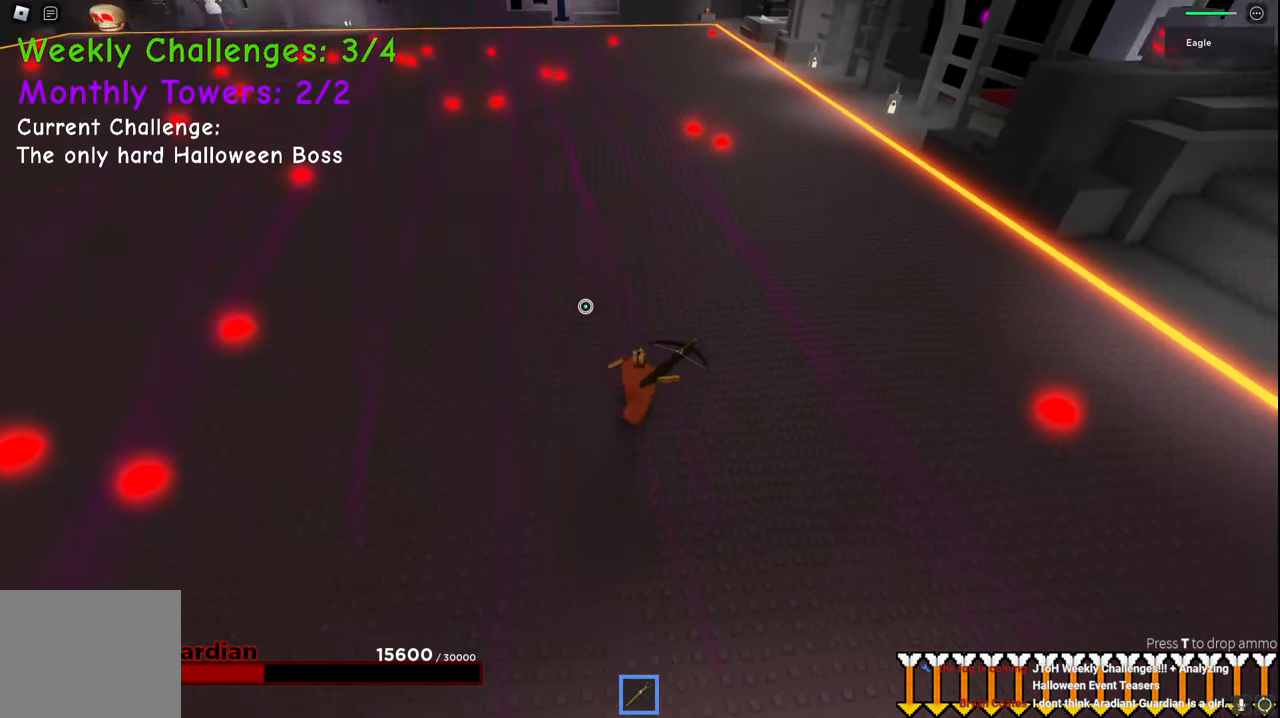
{"keys": ["d", "w"], "events": []}
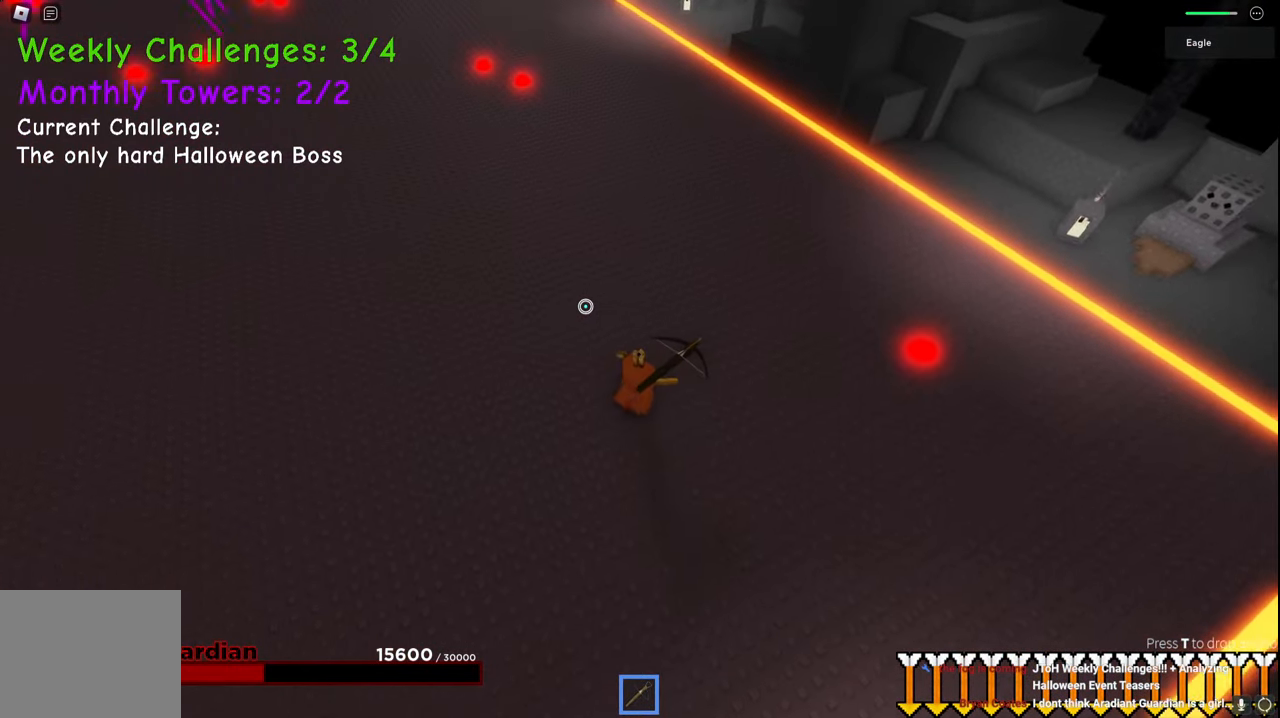
{"keys": ["d", "w"], "events": [[134, "space", "down"], [467, "space", "up"]]}
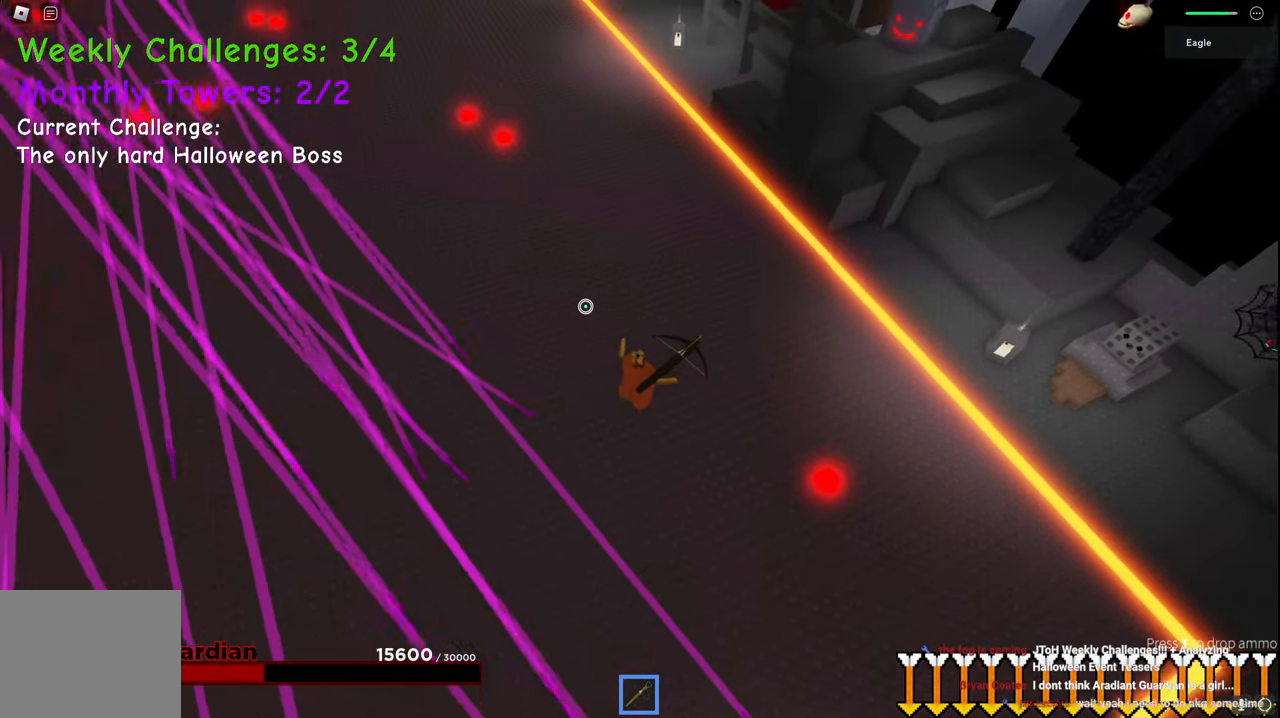
{"keys": ["d", "w"], "events": [[150, "space", "down"], [417, "space", "up"]]}
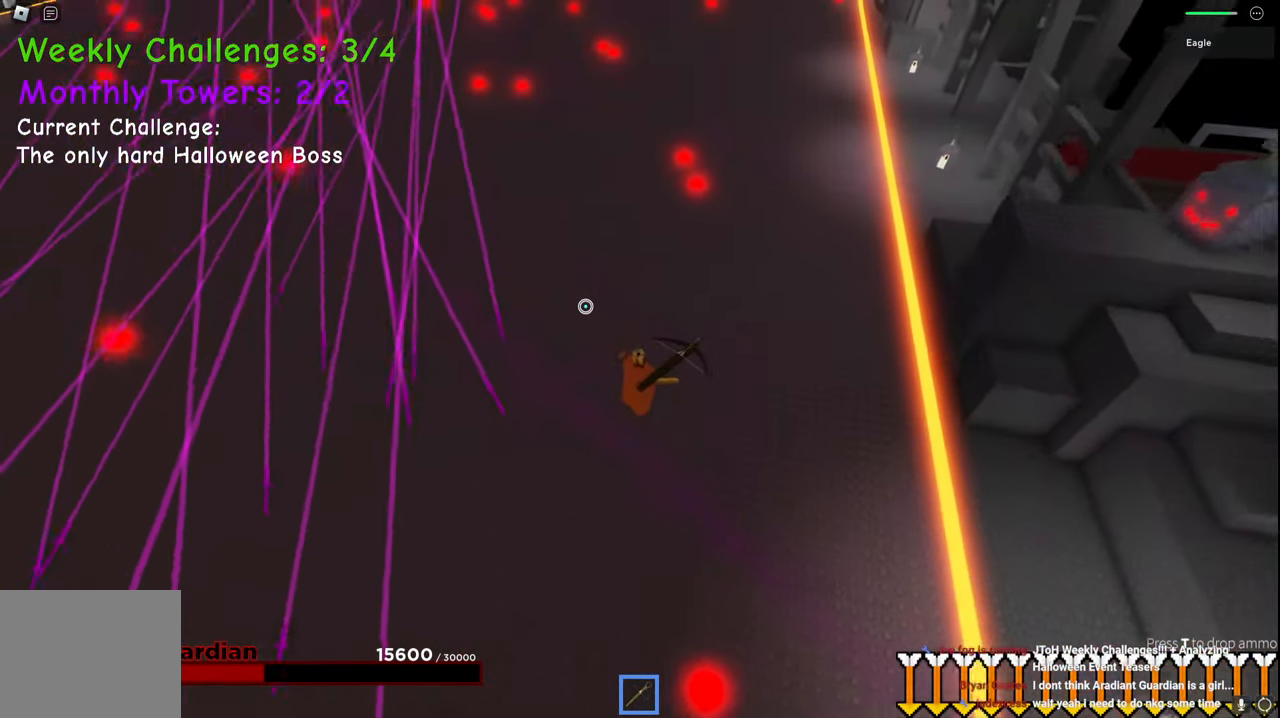
{"keys": ["d", "w"], "events": []}
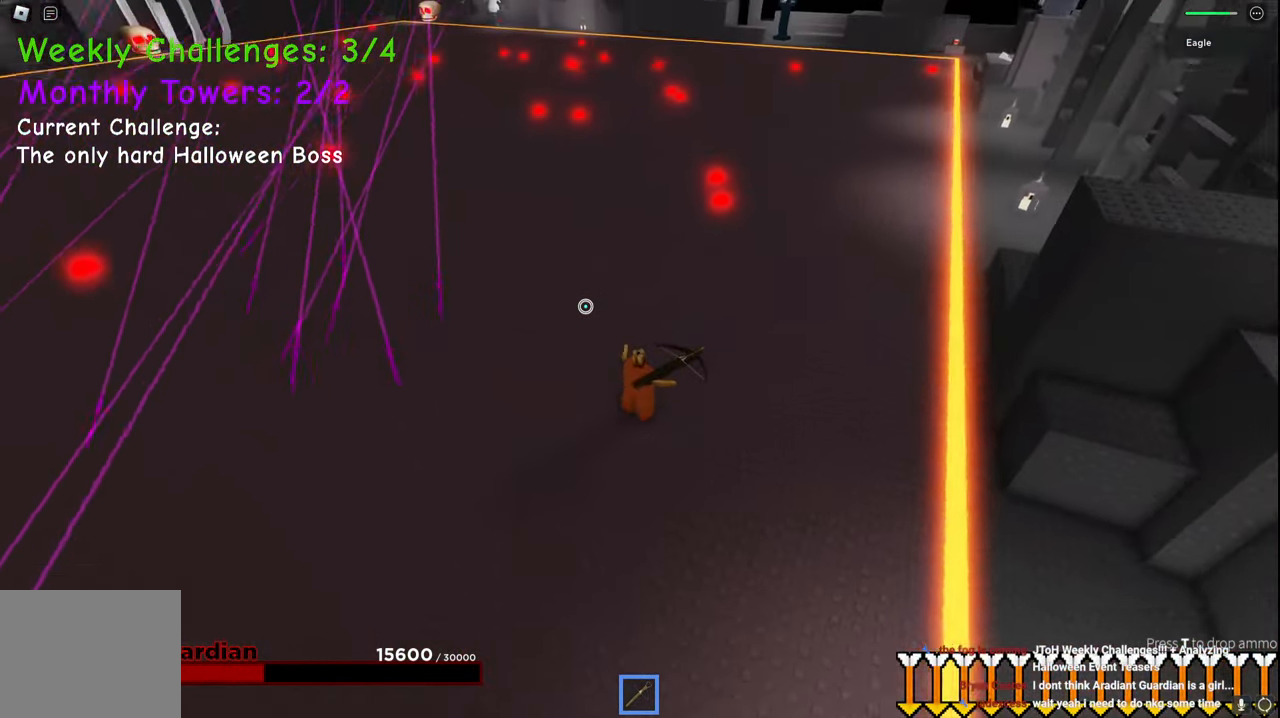
{"keys": ["d", "w"], "events": [[84, "space", "down"], [350, "space", "up"]]}